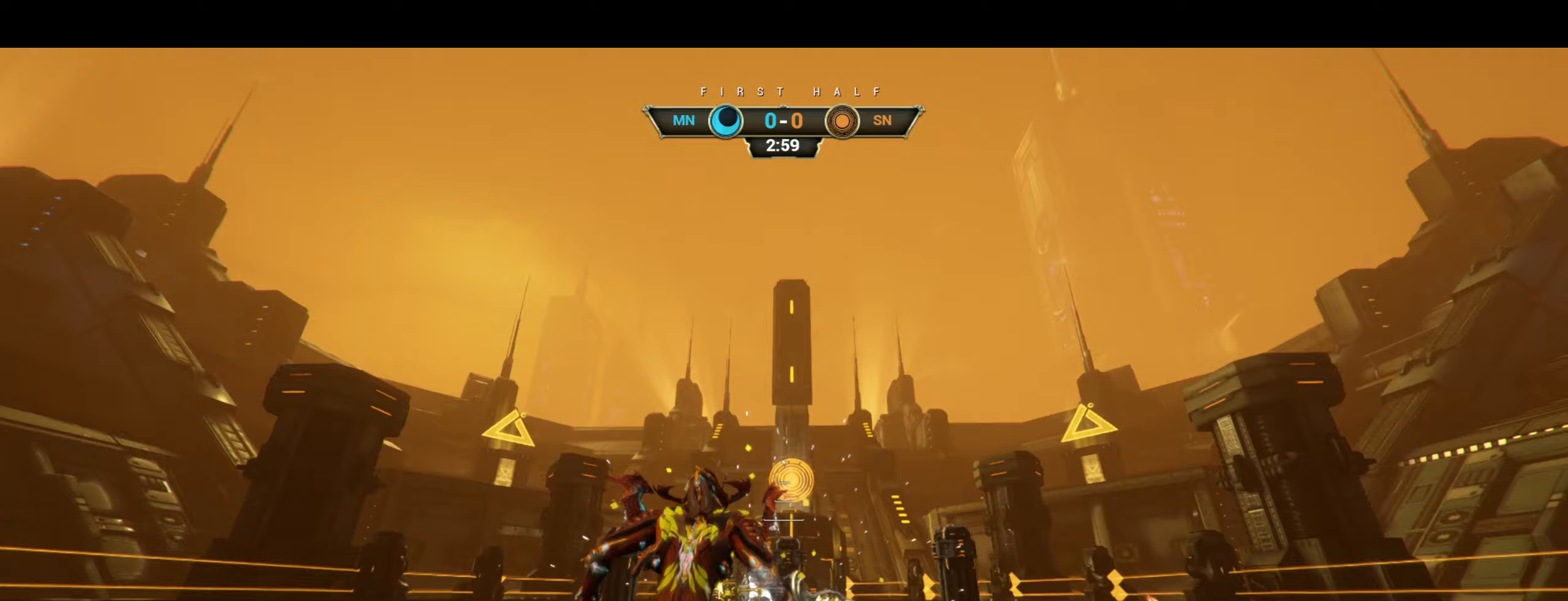
Gameplay with keyboard and mouse; each line is a JSON object with the keys and mouse buttons held at the frame after it. "events" lists presses ("down") and releases ("up") of "a", "ctrl", "d", "e", "f", "q", "r", "s", "shift", "space", "tab", "w", "mouse_left", "mouse_wheel", "mouse_right", "mouse_mb4" and "mouse_mb5" between this image and that frame as [ms after this image, input, new state], when the widget could be followed in between. "mouse_left", "mouse_wheel", "mouse_right", "mouse_mb4", "mouse_mb5" = the "left", "wheel", "right", "mb4", "mb5" buttons of the "mouse" list. No other keys are recorded. "wheel" means that the mouse wheel is clicked or scrolled. Not read: mouse_move.
{"keys": [], "mouse": [], "events": [[33, "w", "up"], [100, "mouse_right", "up"], [150, "e", "down"], [200, "e", "up"]]}
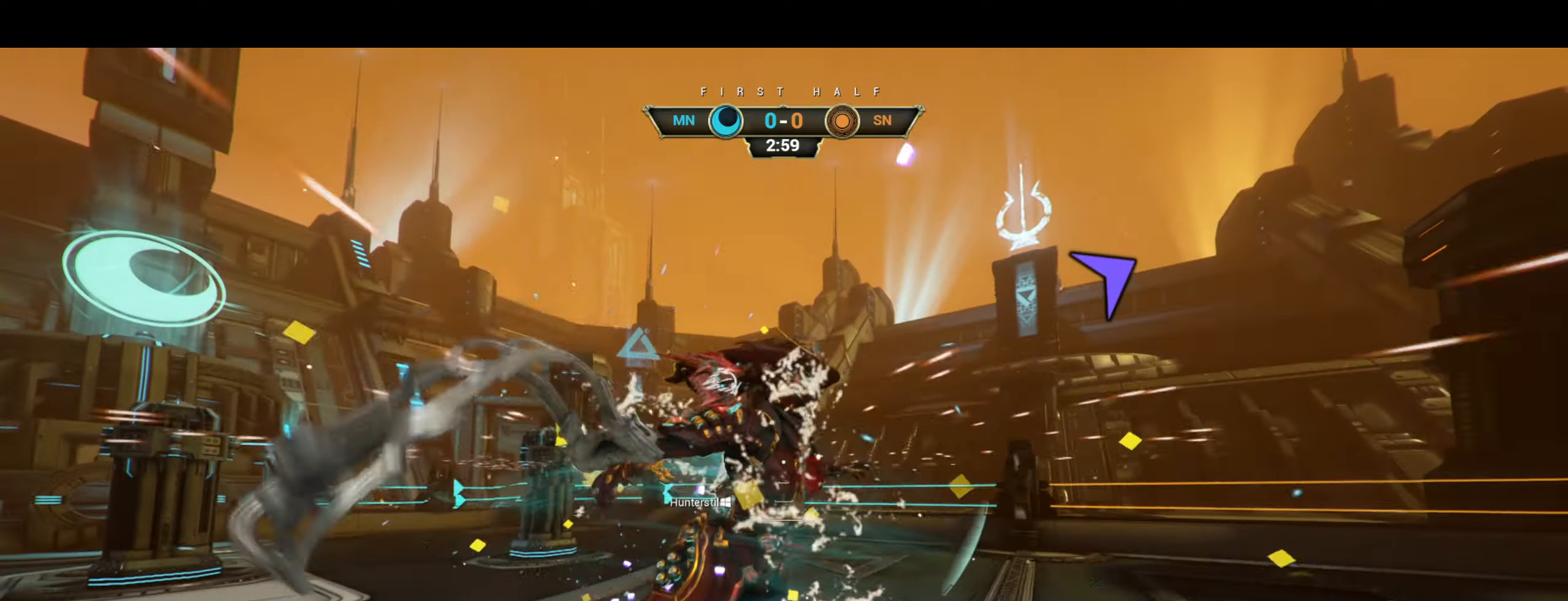
{"keys": ["w"], "mouse": [], "events": [[50, "w", "down"], [183, "w", "up"], [400, "w", "down"]]}
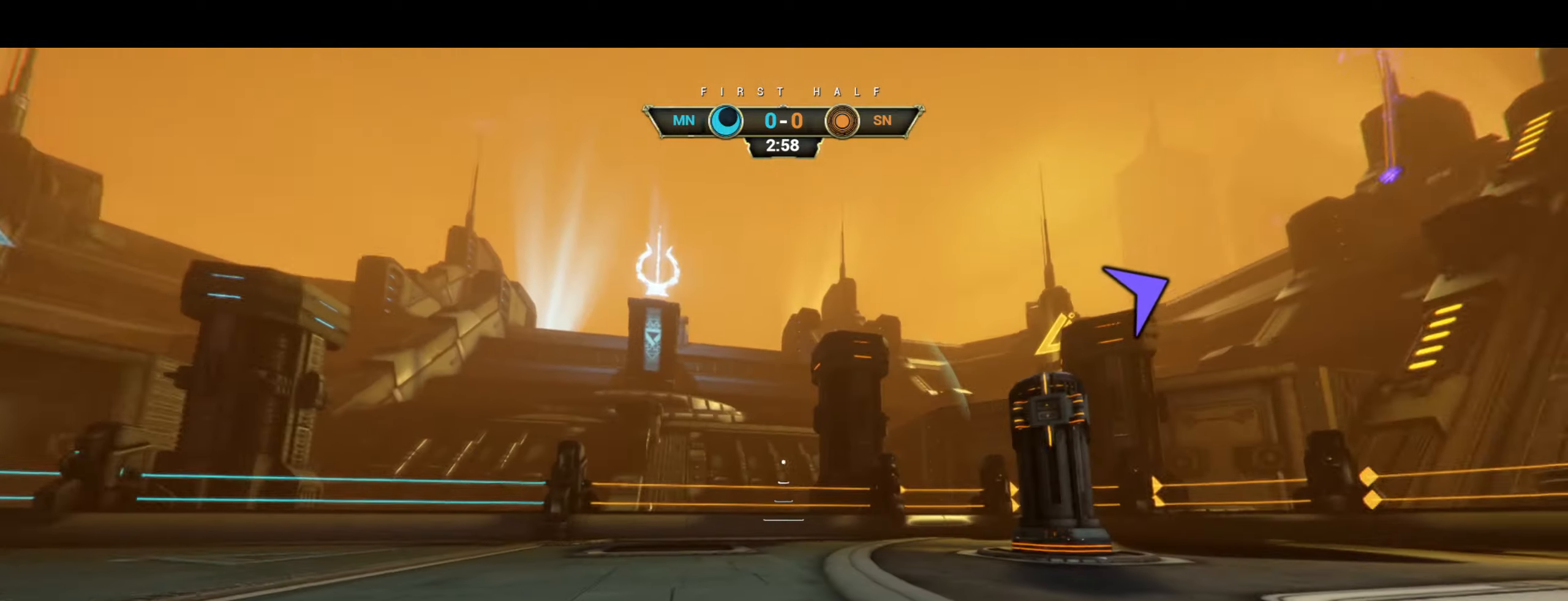
{"keys": ["w"], "mouse": [], "events": []}
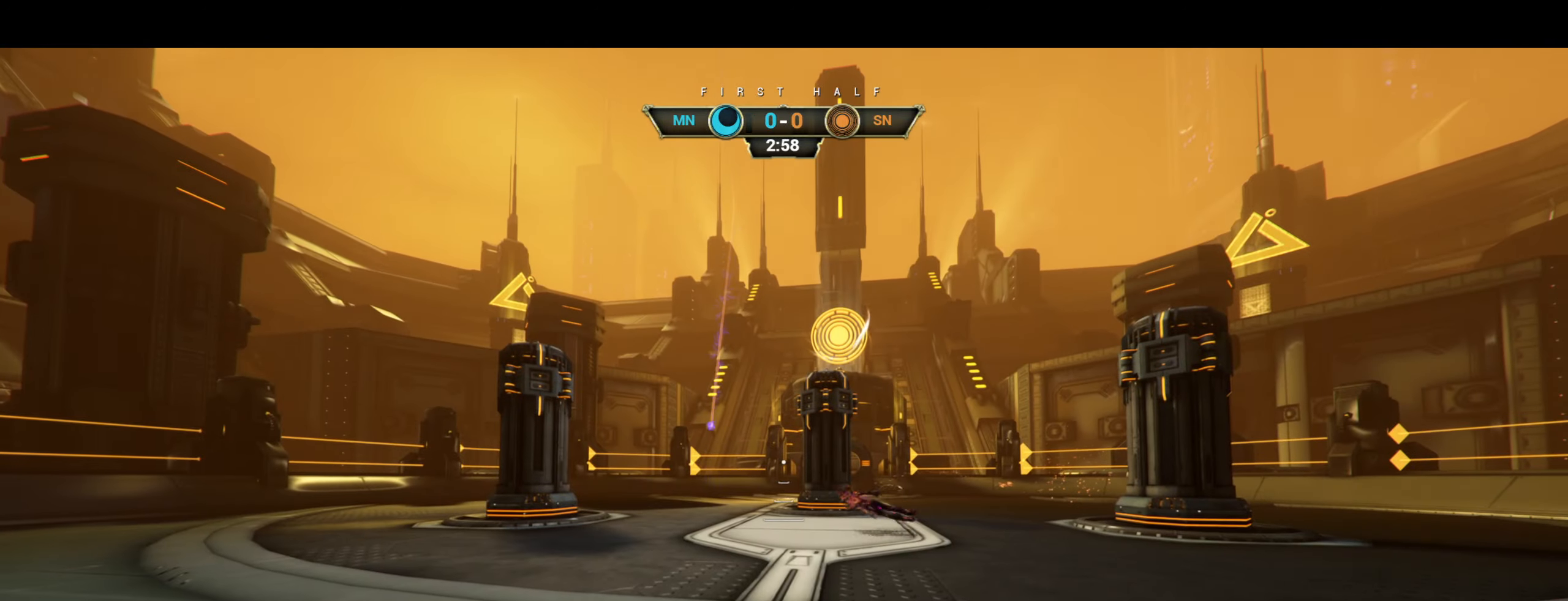
{"keys": ["w"], "mouse": [], "events": []}
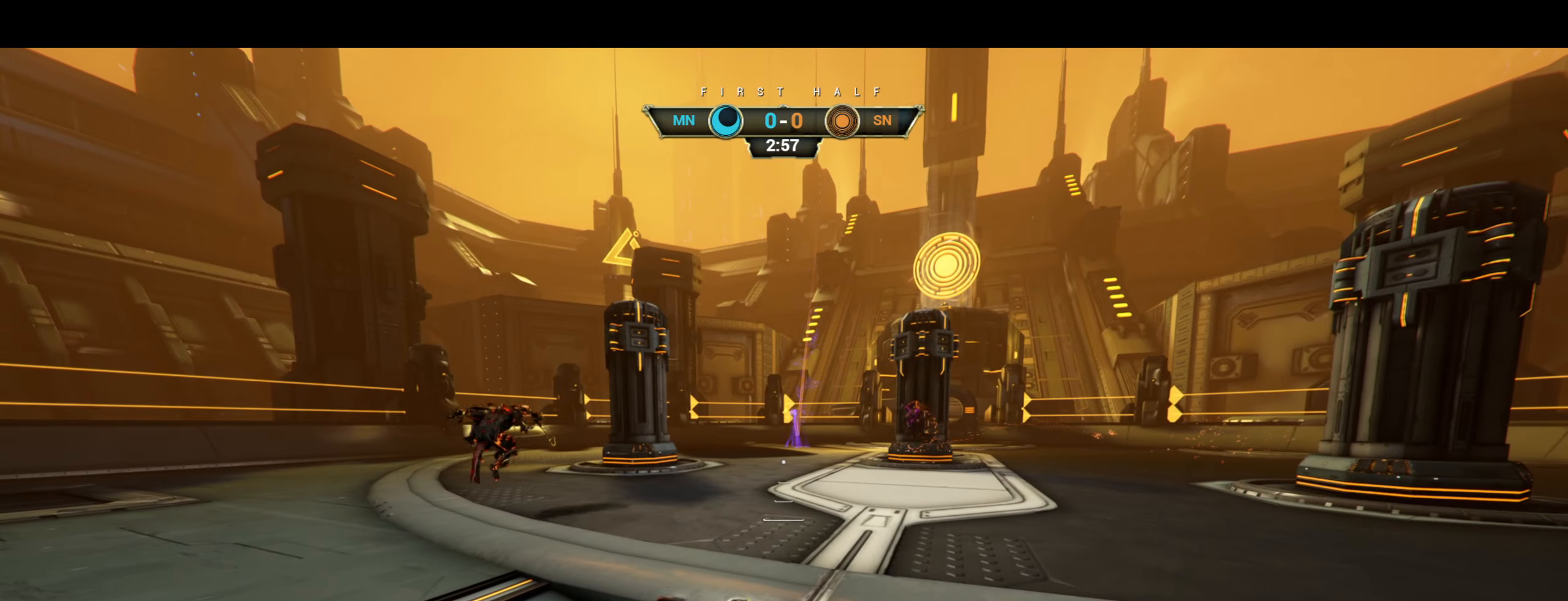
{"keys": ["w"], "mouse": [], "events": []}
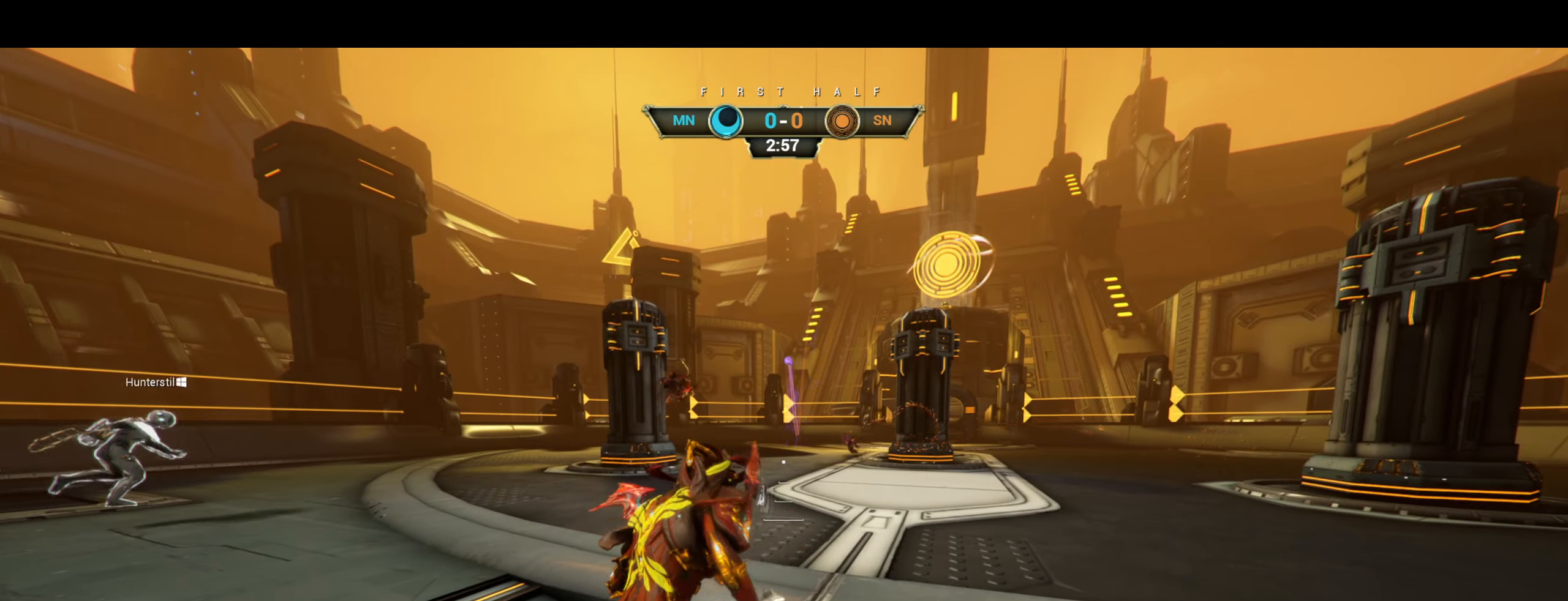
{"keys": [], "mouse": [], "events": [[350, "w", "up"]]}
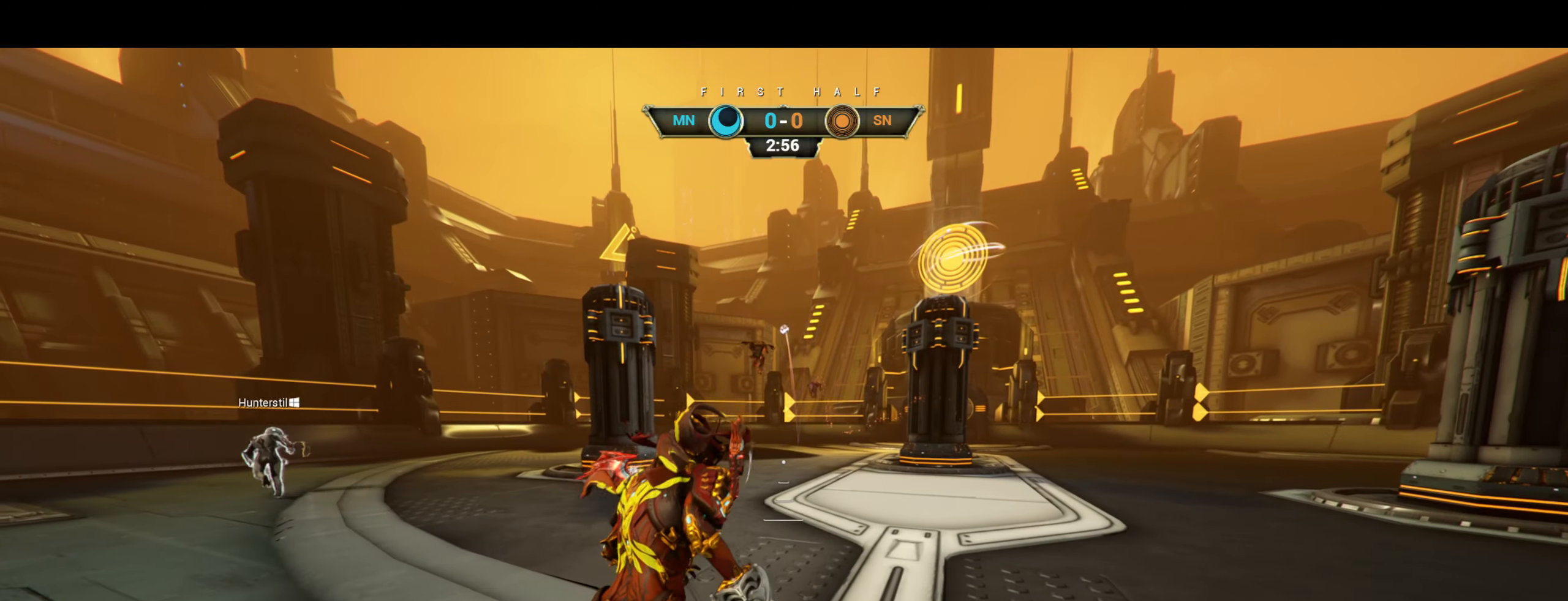
{"keys": [], "mouse": [], "events": []}
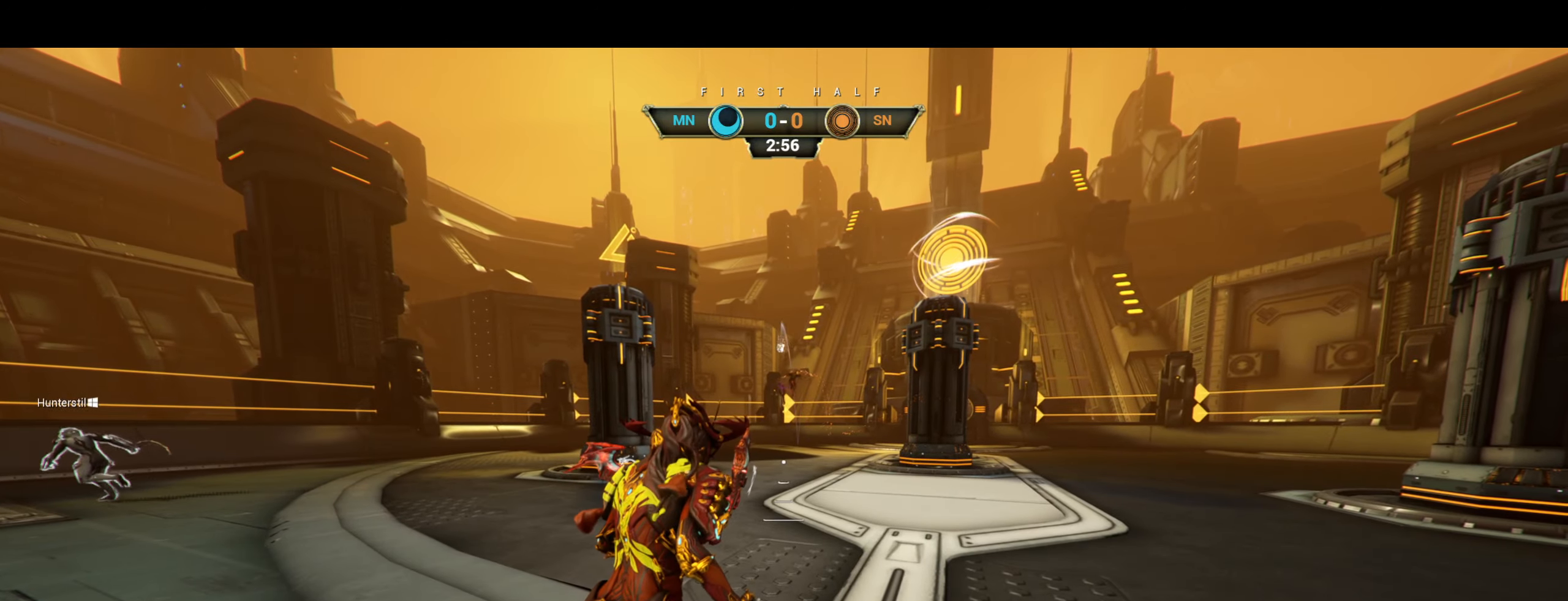
{"keys": [], "mouse": [], "events": []}